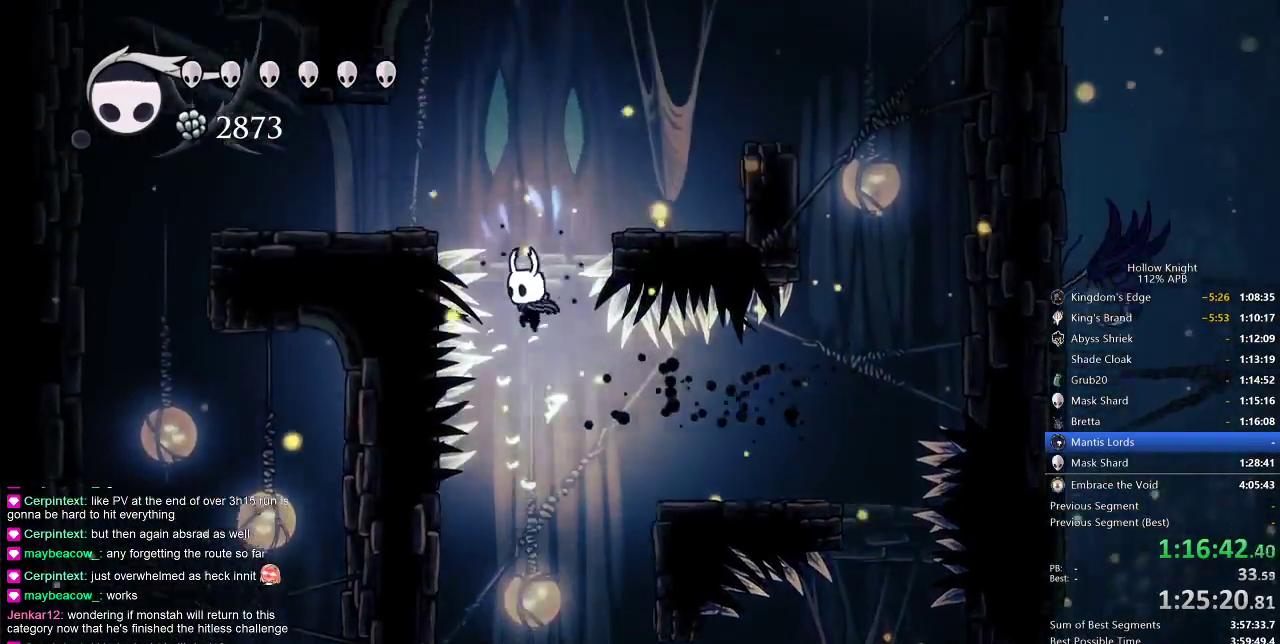
Gameplay with keyboard; each line is a JSON object with the keys held at the frame after it. "events" lists presses ("down") and releases ("up") of "cdash", "dash", "dnail", "down", "heal", "inv", "jump", "left", "nail", "right", "spell" and "up" between this image and that frame as [ms after this image, input, new state], when the widget could be followed in between. No other keys are recorded. Mouse input is not recorded. Key names are as the overlay labels them; some are game actions (e.g. jump) rather than physical keys.
{"keys": ["dash", "left"], "events": [[50, "nail", "down"], [267, "down", "up"], [267, "jump", "up"], [267, "nail", "up"], [317, "left", "down"], [400, "dash", "down"]]}
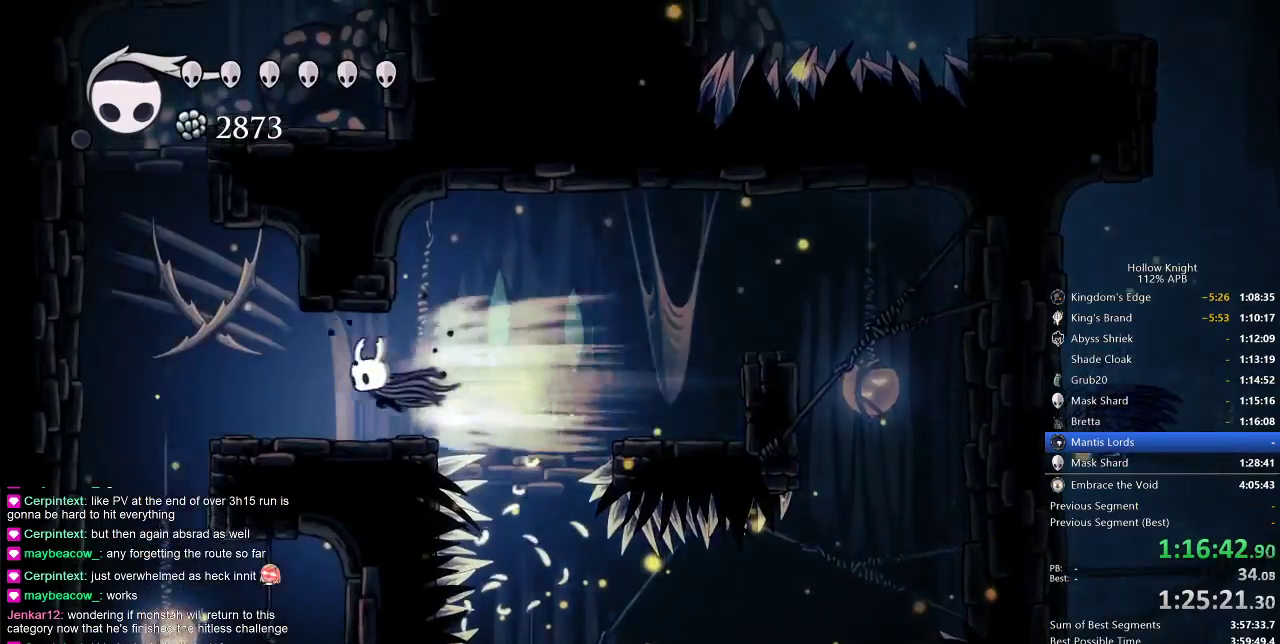
{"keys": [], "events": [[17, "dash", "up"], [483, "left", "up"]]}
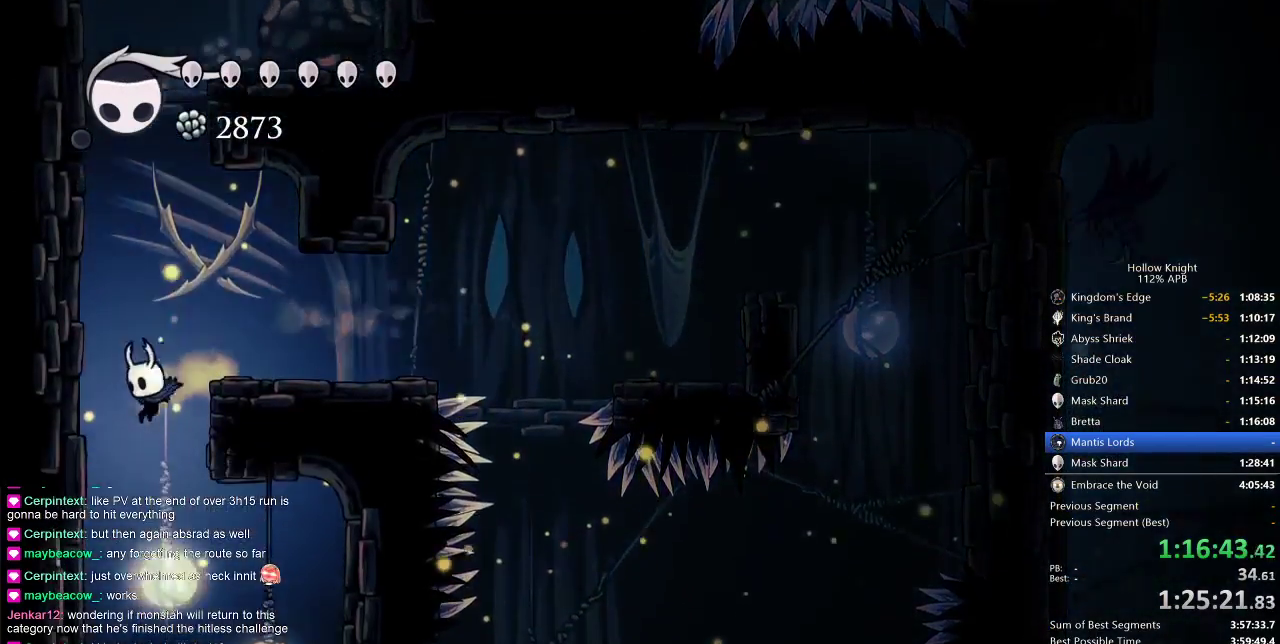
{"keys": ["right"], "events": [[67, "right", "down"], [217, "right", "up"], [350, "right", "down"]]}
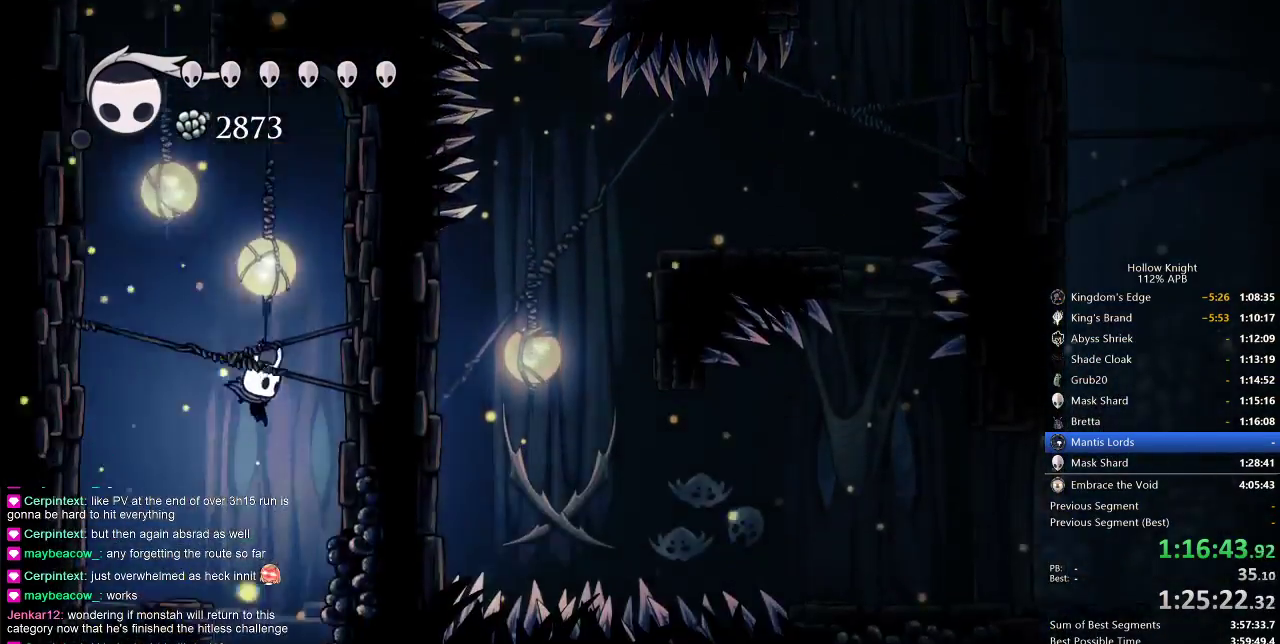
{"keys": ["left"], "events": [[250, "left", "down"], [250, "right", "up"]]}
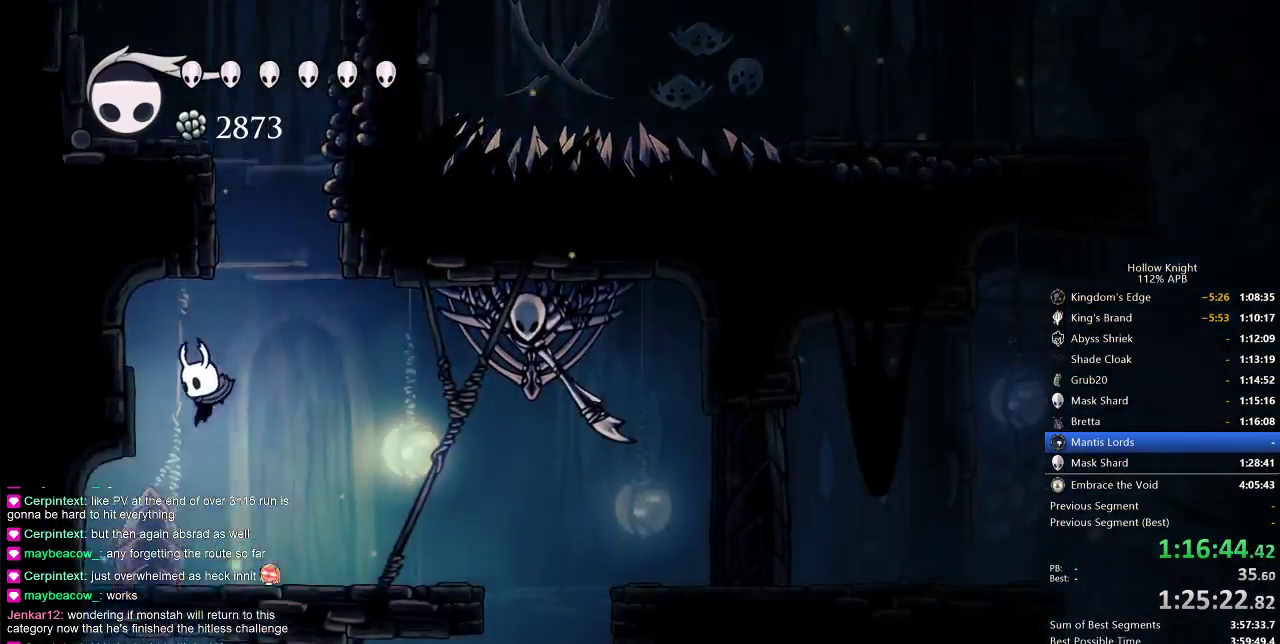
{"keys": ["right"], "events": [[67, "right", "down"], [100, "left", "up"]]}
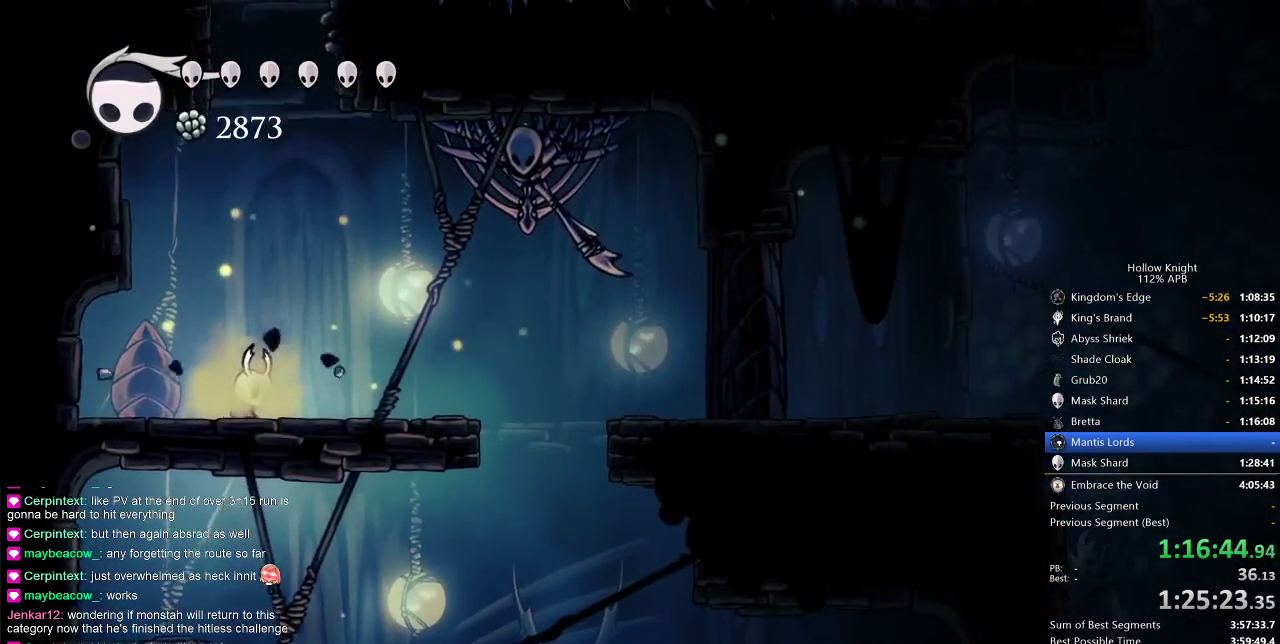
{"keys": [], "events": [[67, "right", "up"]]}
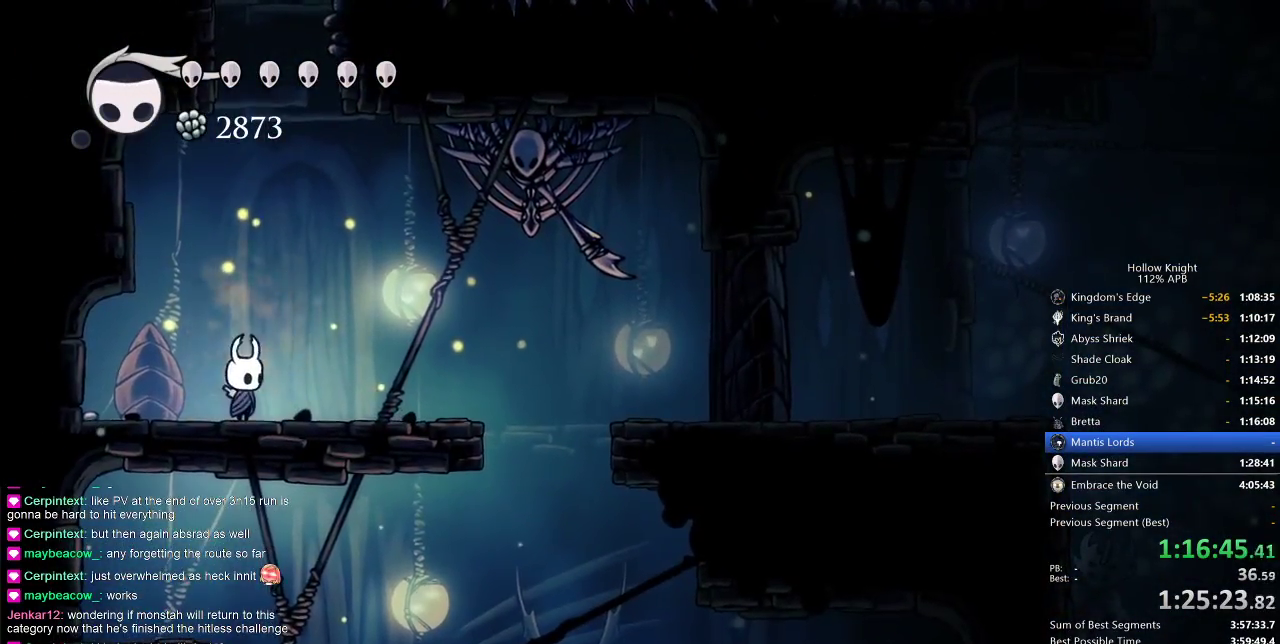
{"keys": ["jump", "right", "up"], "events": [[100, "right", "down"], [267, "dash", "down"], [417, "dash", "up"], [467, "jump", "down"], [467, "up", "down"]]}
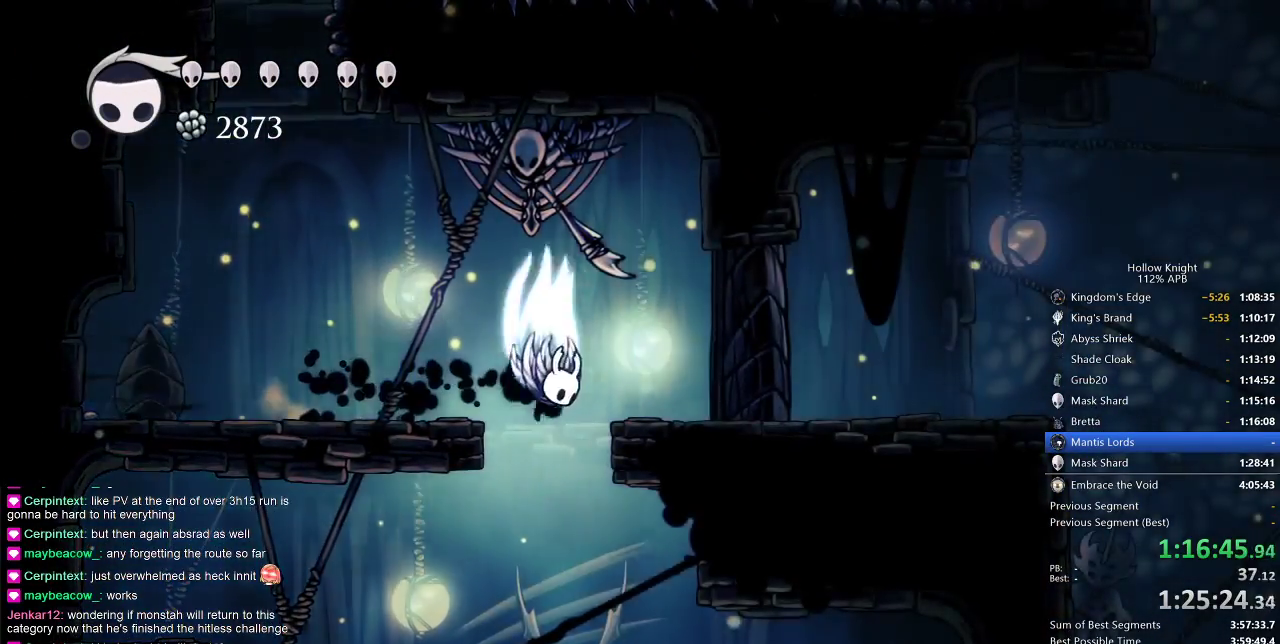
{"keys": [], "events": [[33, "right", "up"], [150, "nail", "down"], [233, "jump", "up"], [233, "left", "down"], [233, "nail", "up"], [333, "left", "up"], [450, "right", "down"], [450, "up", "up"], [483, "right", "up"]]}
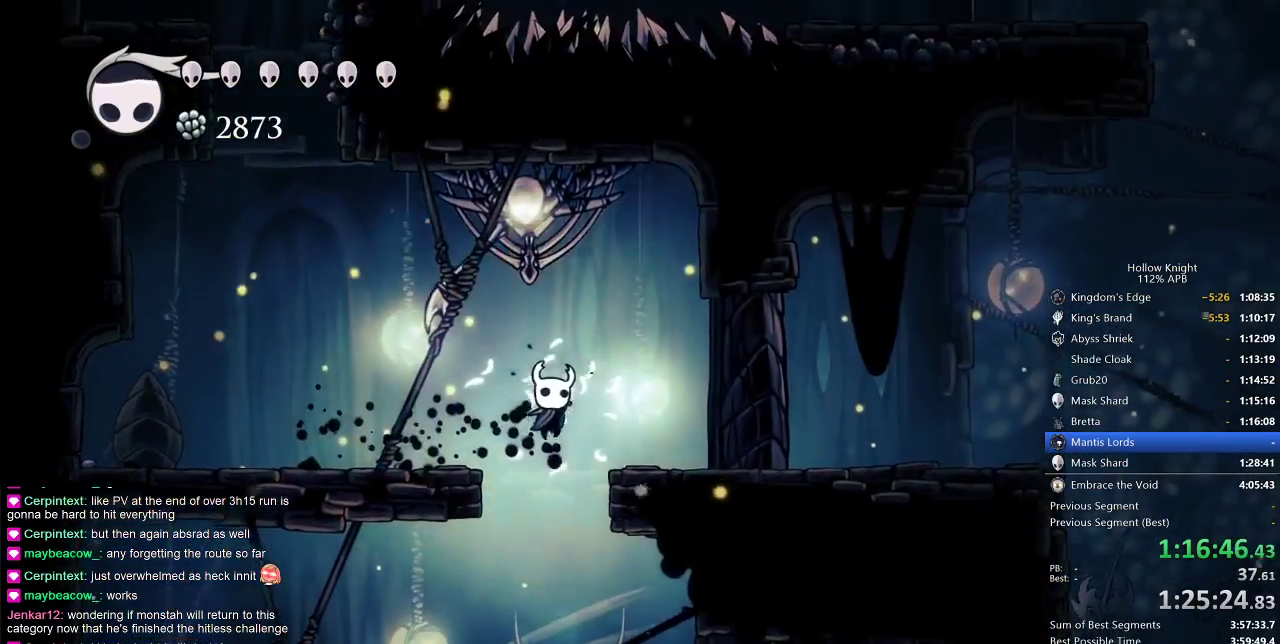
{"keys": ["left", "right"], "events": [[233, "right", "down"], [500, "left", "down"]]}
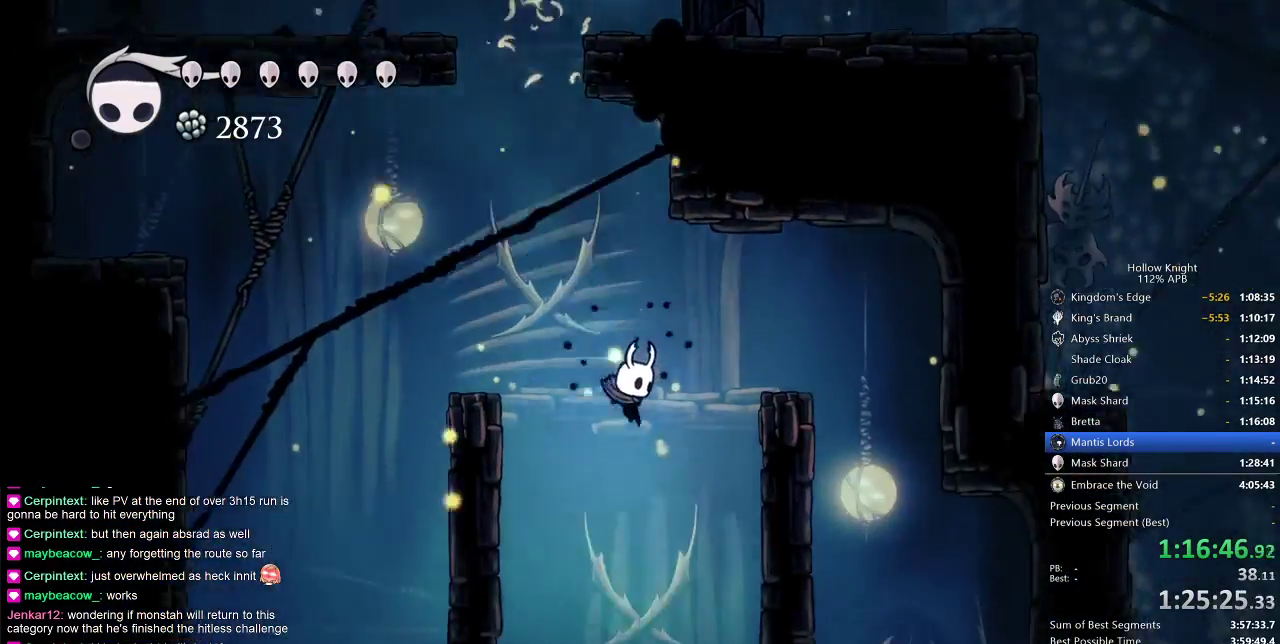
{"keys": ["jump", "right"], "events": [[50, "right", "up"], [400, "left", "up"], [400, "right", "down"], [433, "jump", "down"]]}
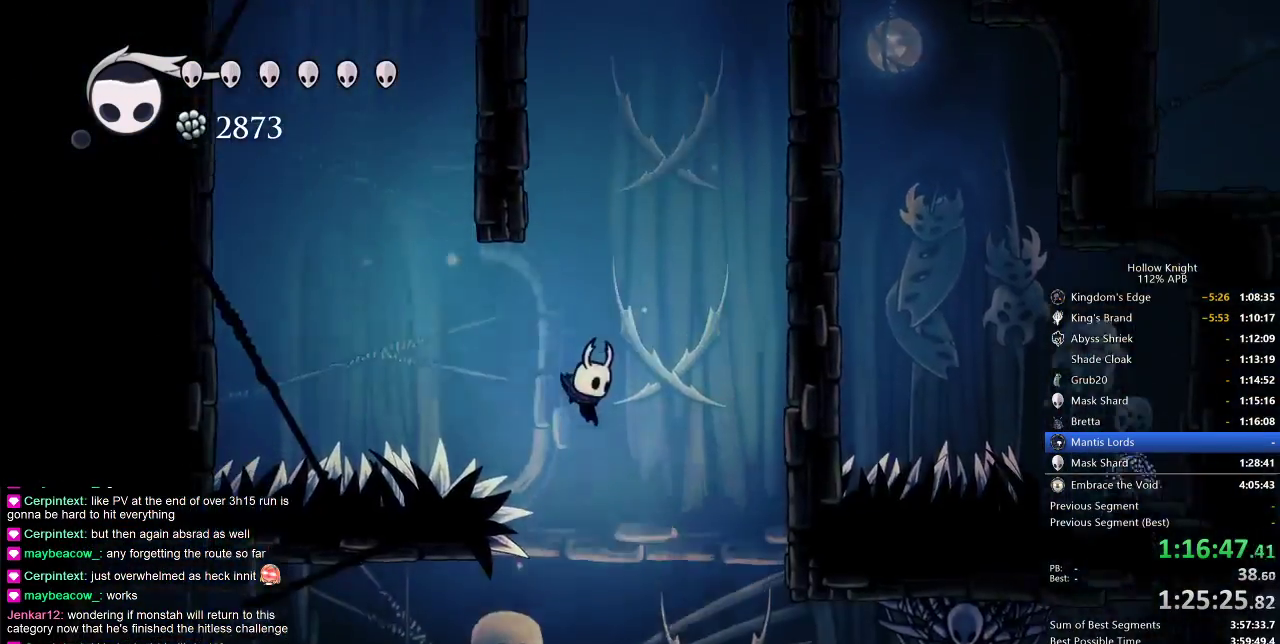
{"keys": ["jump"], "events": [[133, "jump", "up"], [167, "right", "up"], [300, "right", "down"], [450, "right", "up"], [500, "jump", "down"]]}
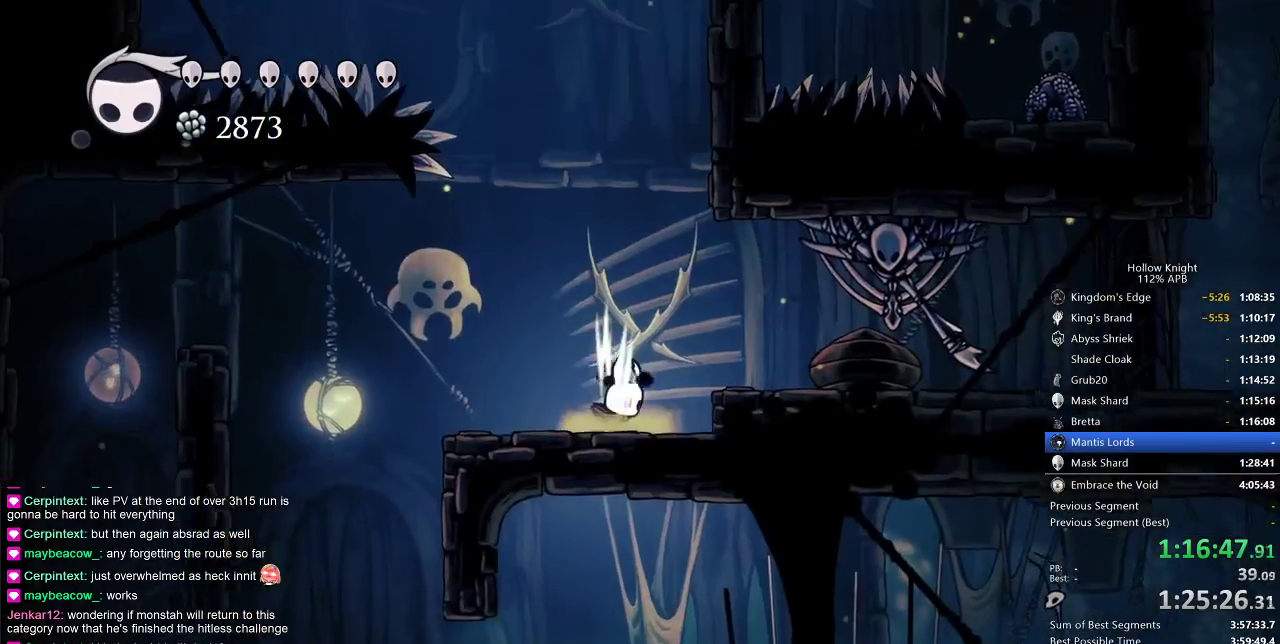
{"keys": [], "events": [[50, "jump", "up"], [50, "left", "down"], [200, "dash", "down"], [233, "dash", "up"], [333, "left", "up"]]}
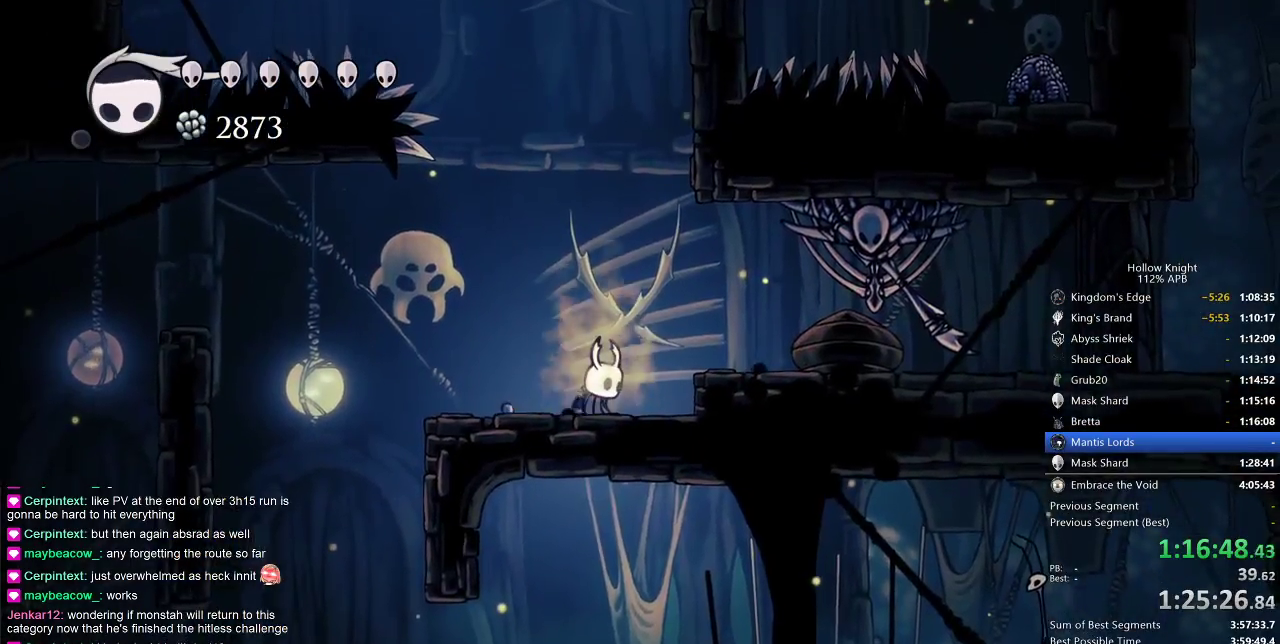
{"keys": ["left"], "events": [[283, "left", "down"], [350, "dash", "down"], [450, "dash", "up"]]}
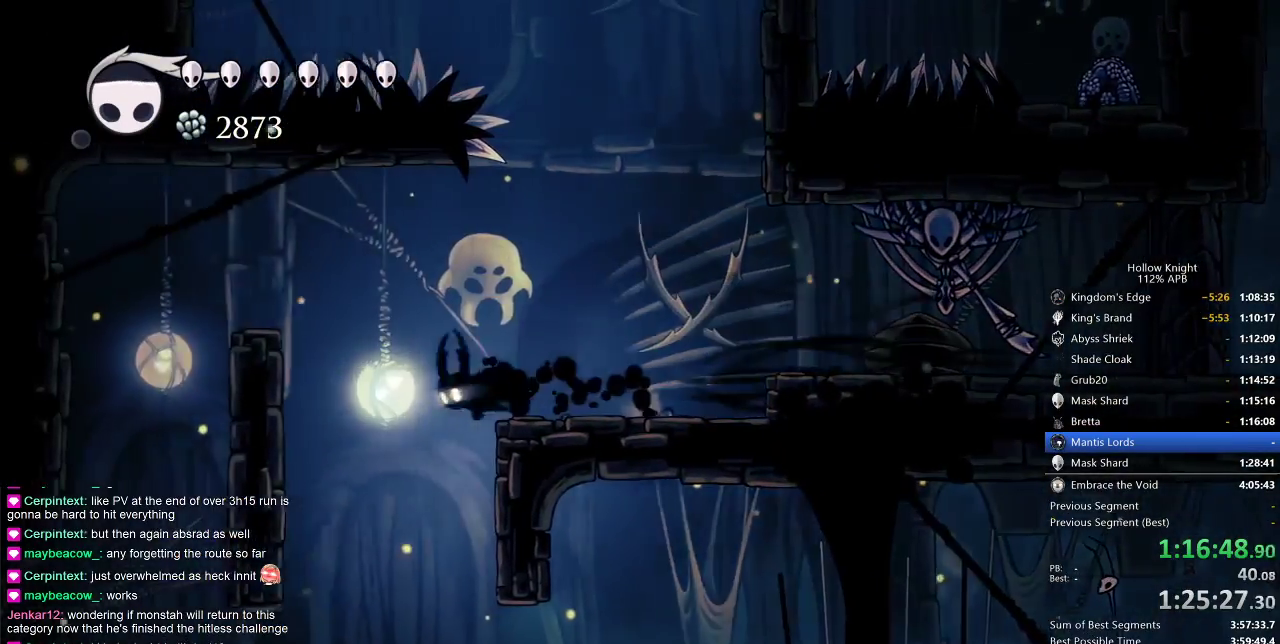
{"keys": ["right"], "events": [[117, "left", "up"], [350, "right", "down"]]}
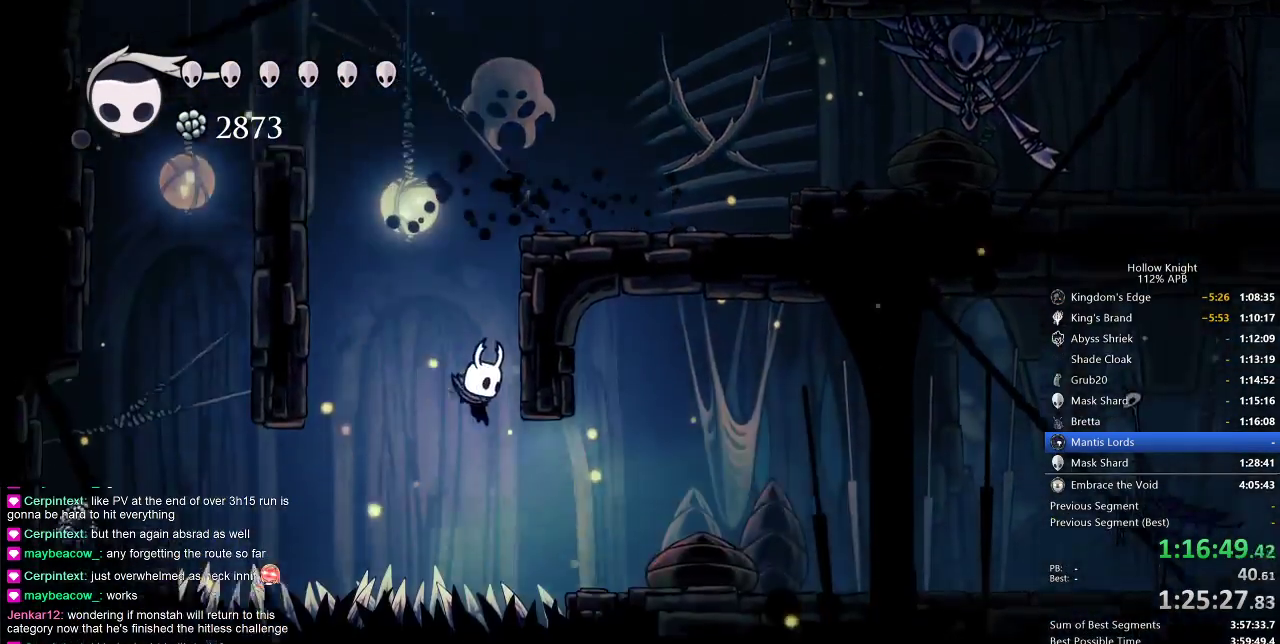
{"keys": ["right"], "events": [[183, "dash", "down"], [350, "dash", "up"]]}
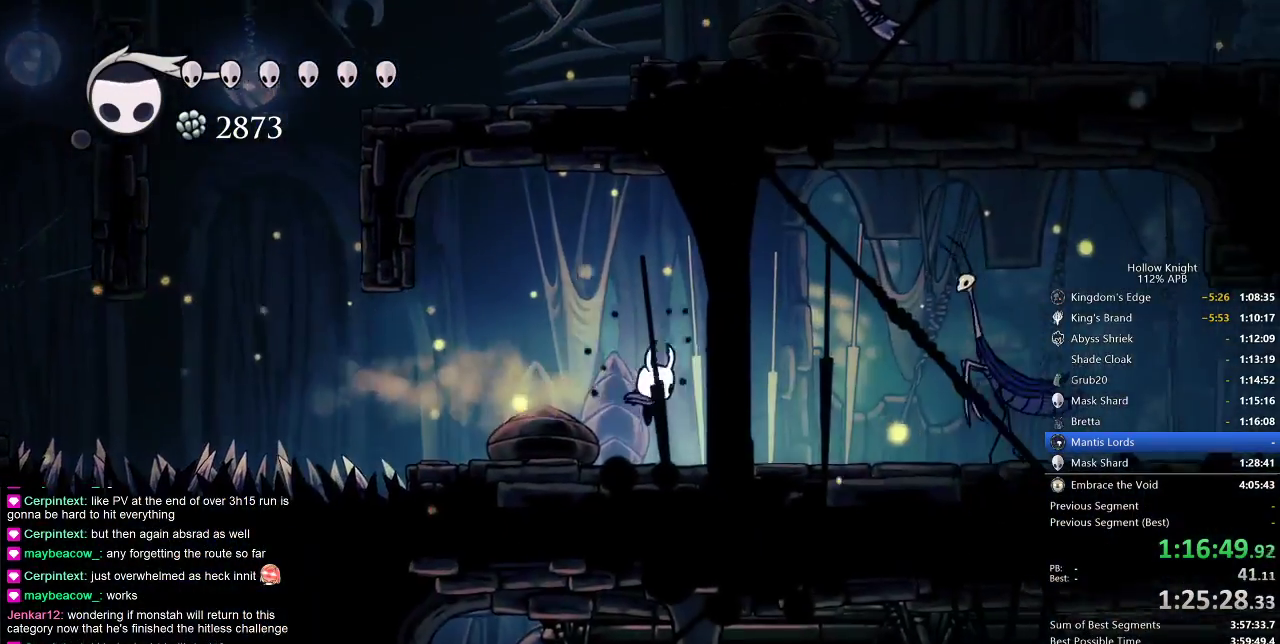
{"keys": ["jump"], "events": [[400, "jump", "down"], [400, "left", "down"], [433, "left", "up"], [433, "right", "up"]]}
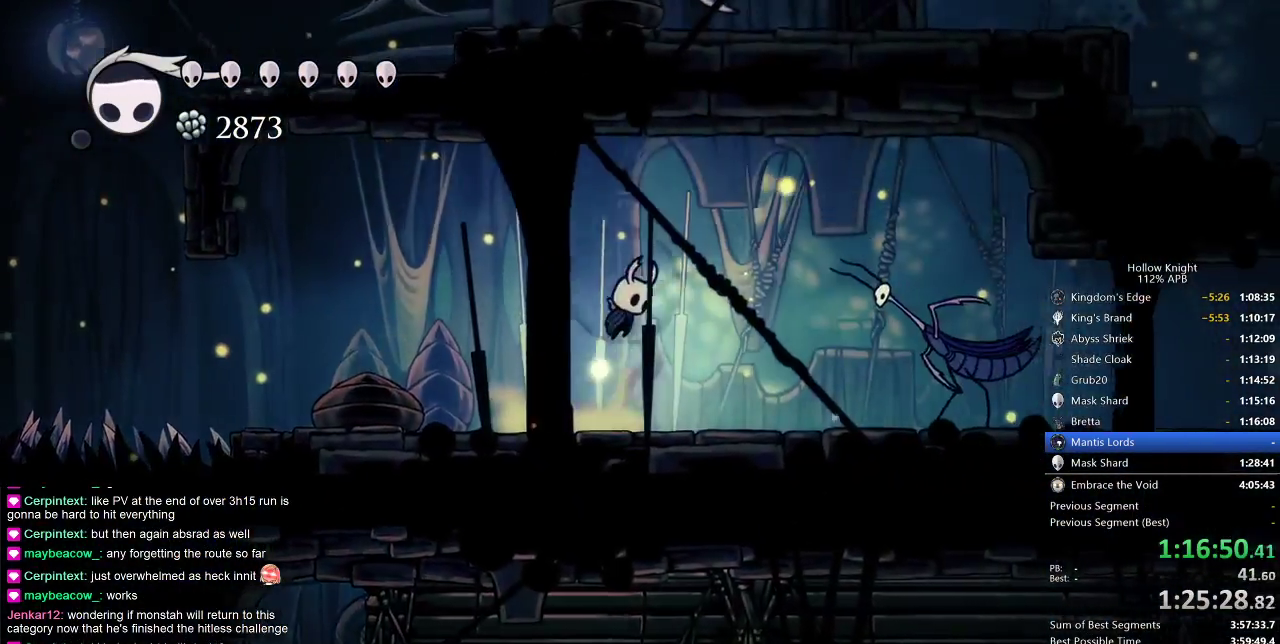
{"keys": ["down", "nail", "right"], "events": [[133, "right", "down"], [167, "dash", "down"], [250, "jump", "up"], [300, "dash", "up"], [300, "down", "down"], [433, "nail", "down"]]}
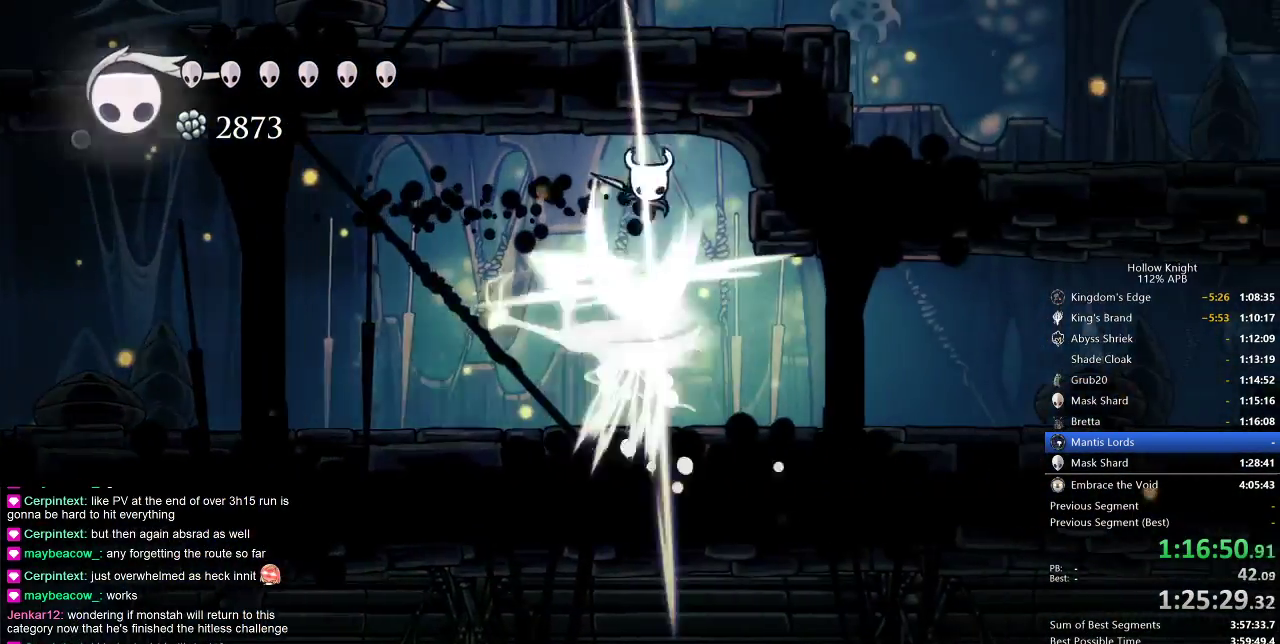
{"keys": ["left"], "events": [[33, "down", "up"], [33, "nail", "up"], [383, "right", "up"], [417, "left", "down"]]}
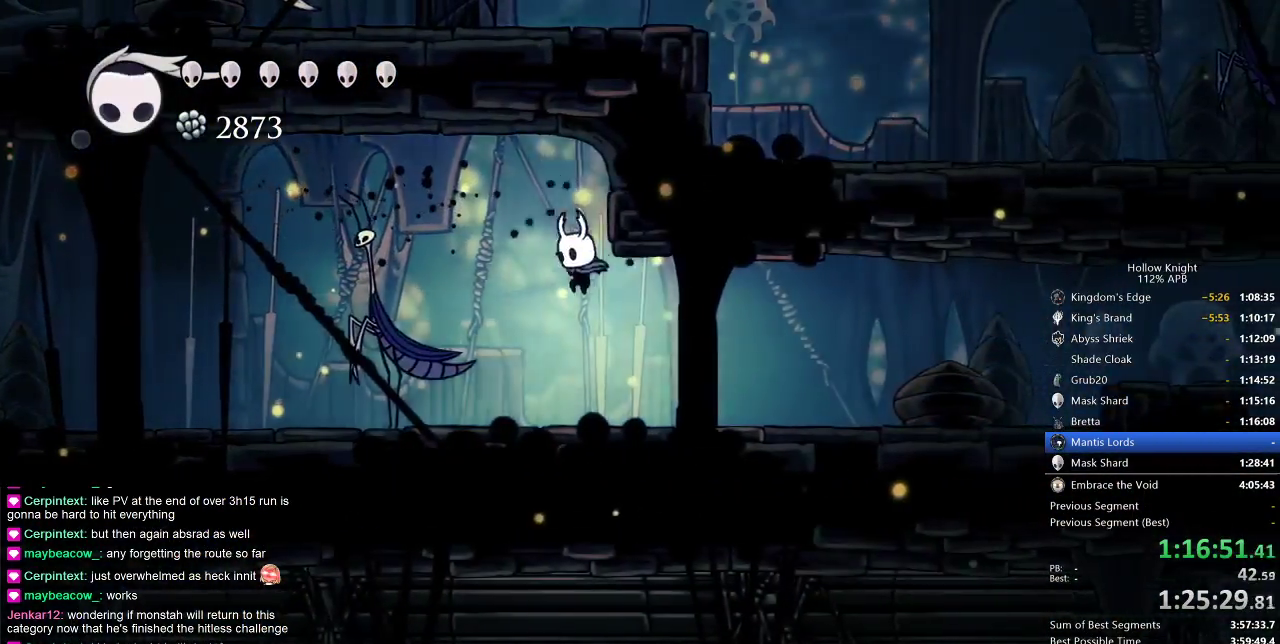
{"keys": ["left", "nail"], "events": [[50, "nail", "down"], [150, "left", "up"], [217, "nail", "up"], [317, "left", "down"], [450, "nail", "down"]]}
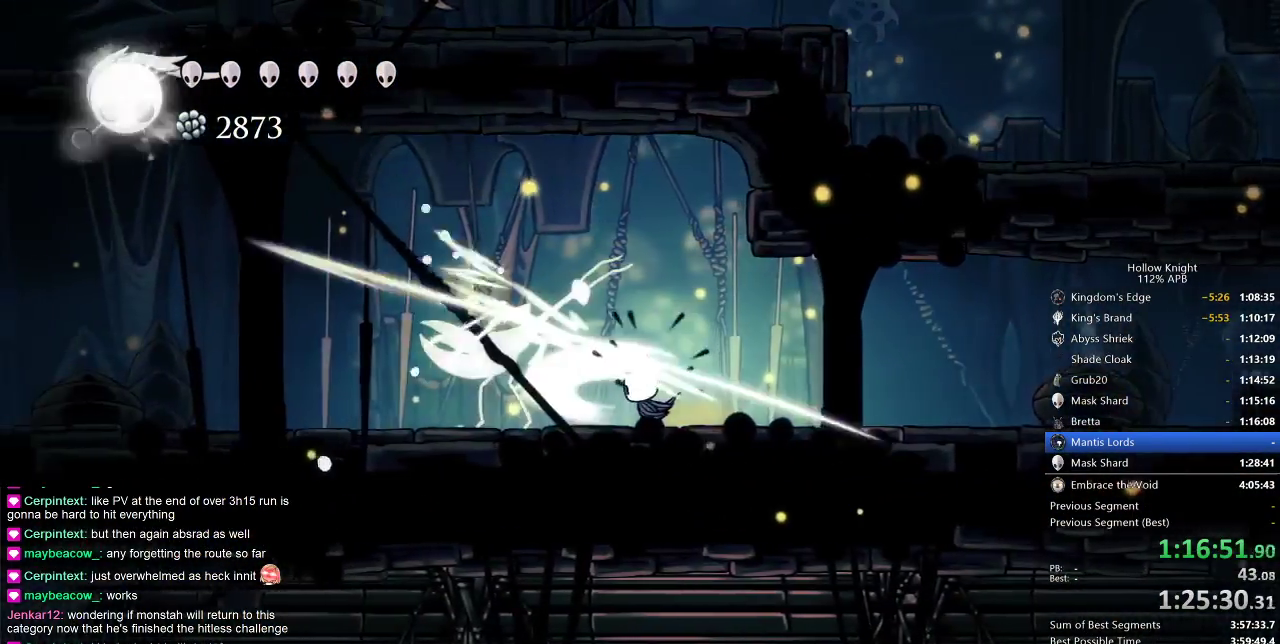
{"keys": ["right"], "events": [[50, "left", "up"], [83, "nail", "up"], [83, "right", "down"], [117, "dash", "down"], [267, "dash", "up"]]}
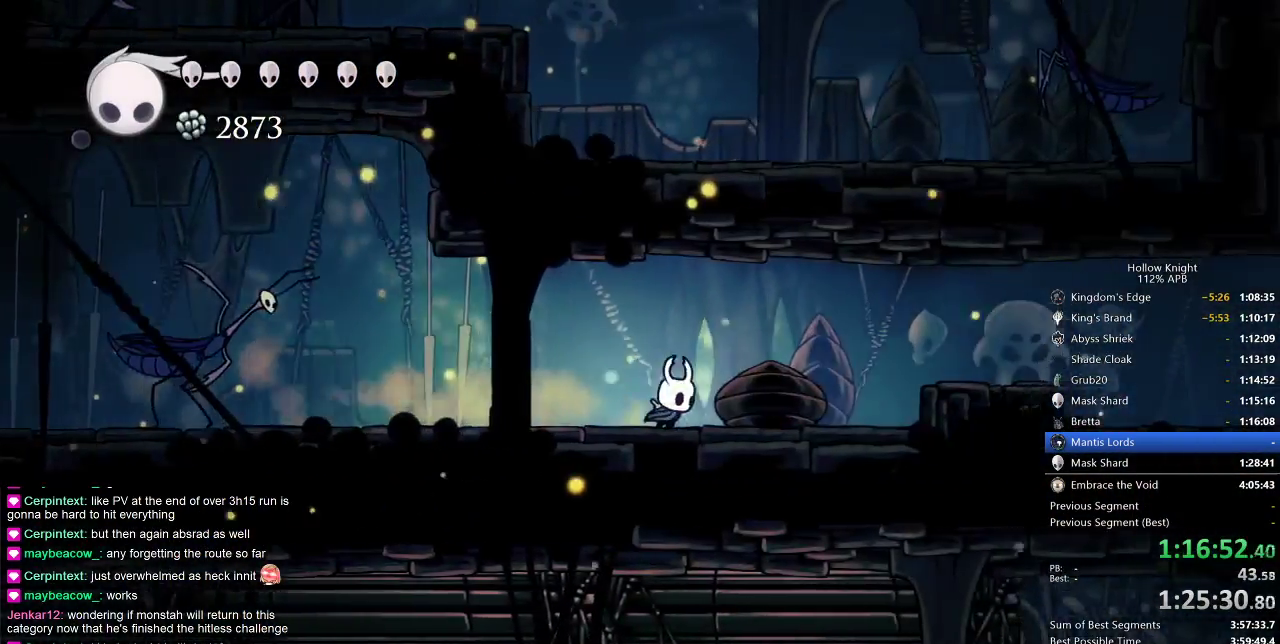
{"keys": ["left"], "events": [[50, "right", "up"], [117, "left", "down"], [267, "left", "up"], [467, "left", "down"]]}
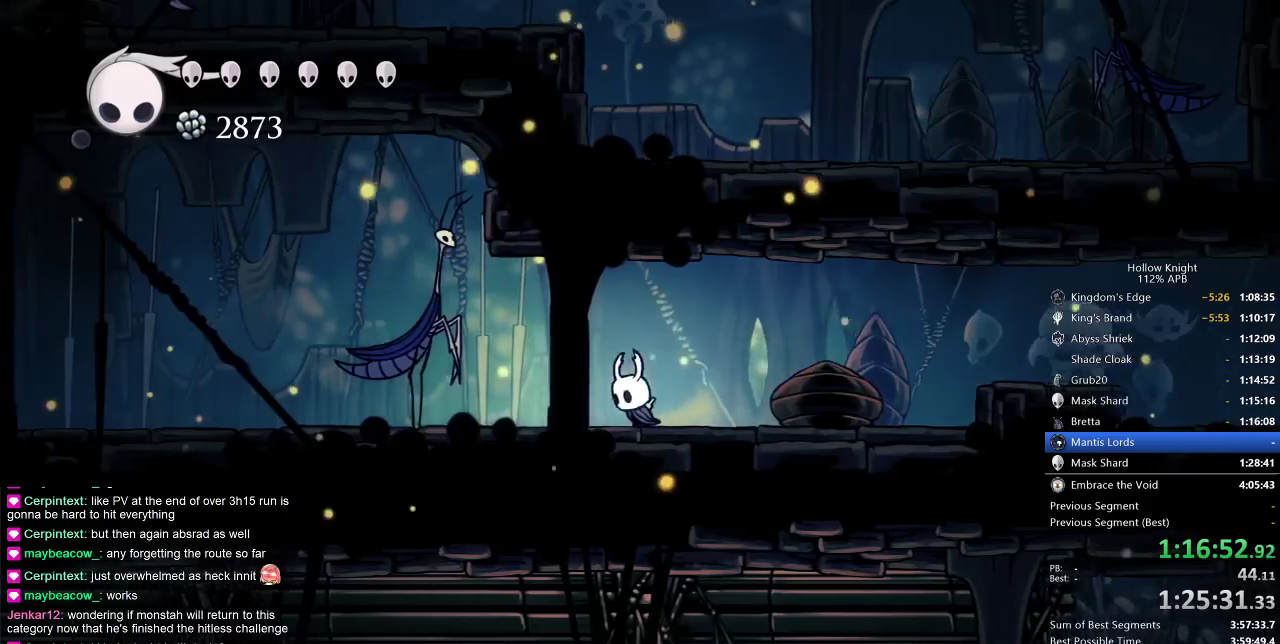
{"keys": ["left"], "events": [[200, "nail", "down"], [233, "left", "up"], [300, "nail", "up"], [350, "left", "down"]]}
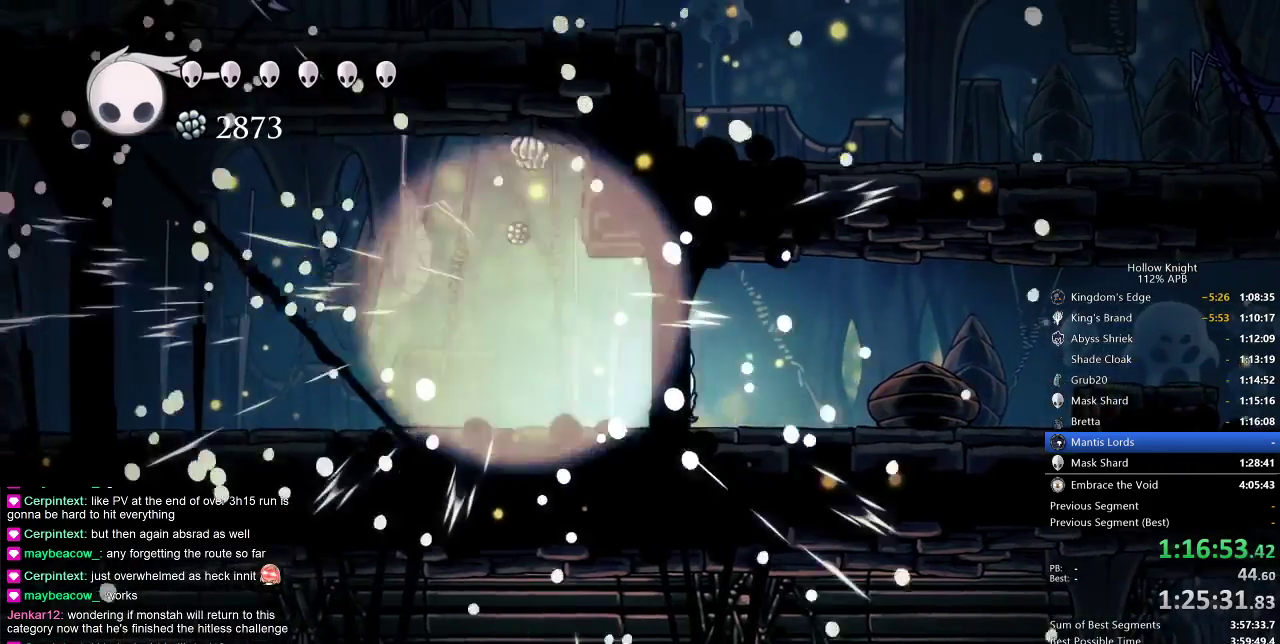
{"keys": ["right"], "events": [[100, "left", "up"], [133, "right", "down"], [183, "dash", "down"], [367, "dash", "up"]]}
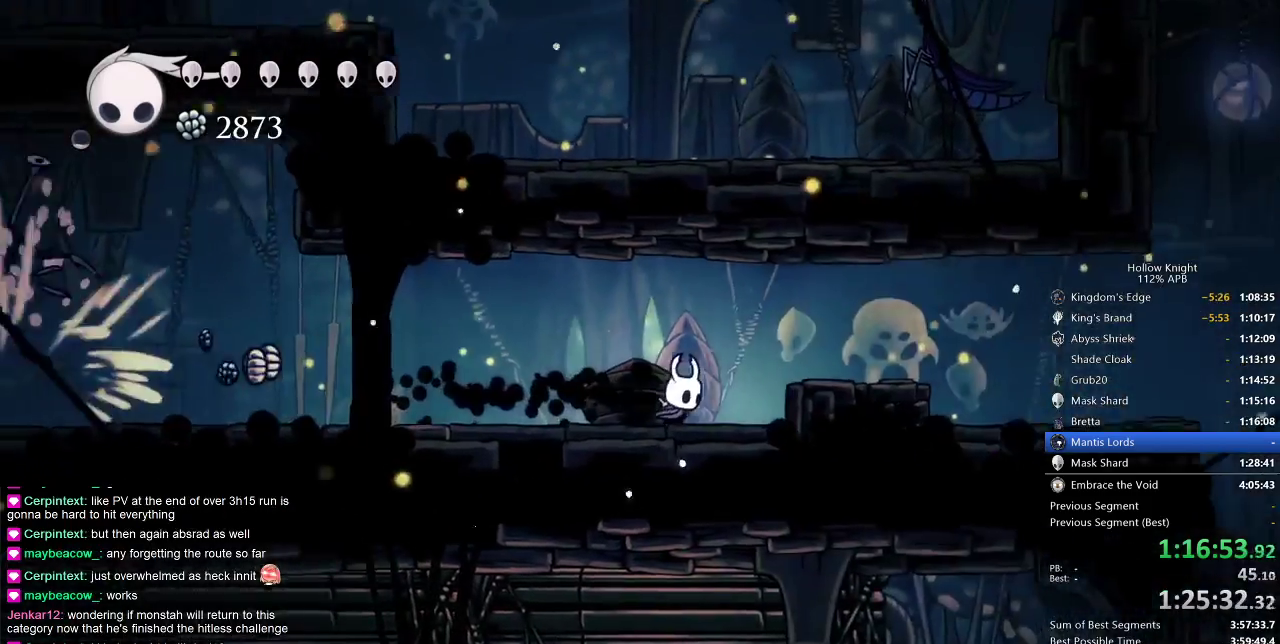
{"keys": ["right"], "events": [[133, "jump", "down"], [283, "jump", "up"]]}
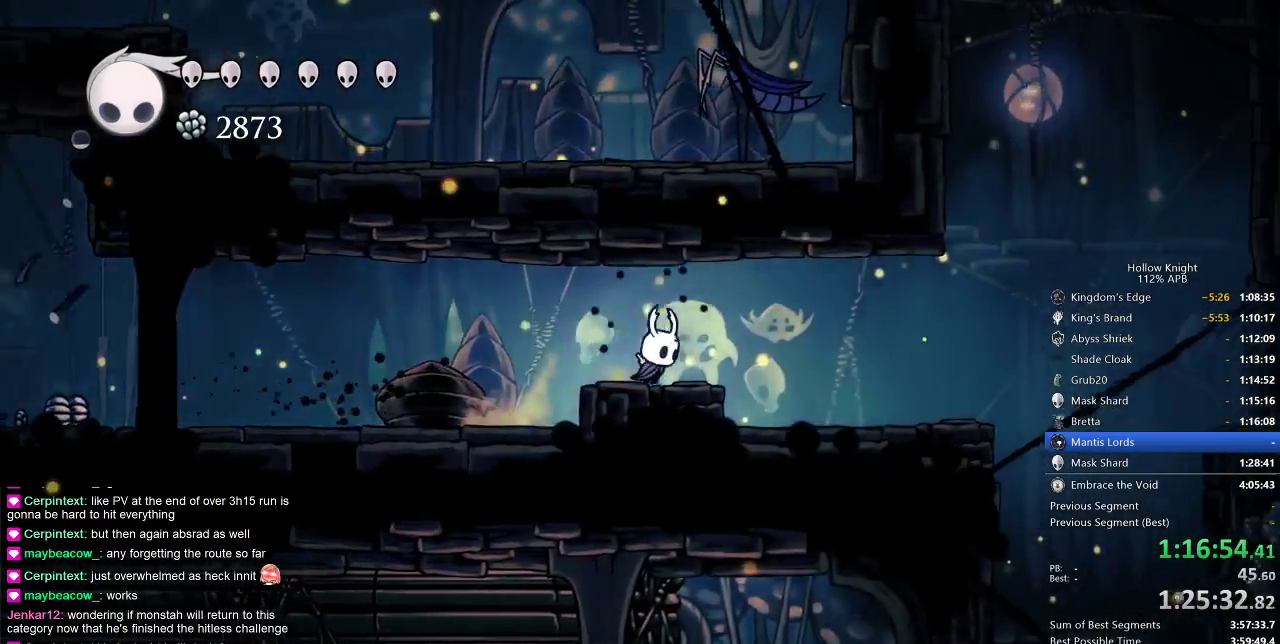
{"keys": ["up"], "events": [[67, "up", "down"], [100, "jump", "down"], [250, "left", "down"], [250, "nail", "down"], [250, "right", "up"], [300, "jump", "up"], [333, "nail", "up"], [467, "left", "up"]]}
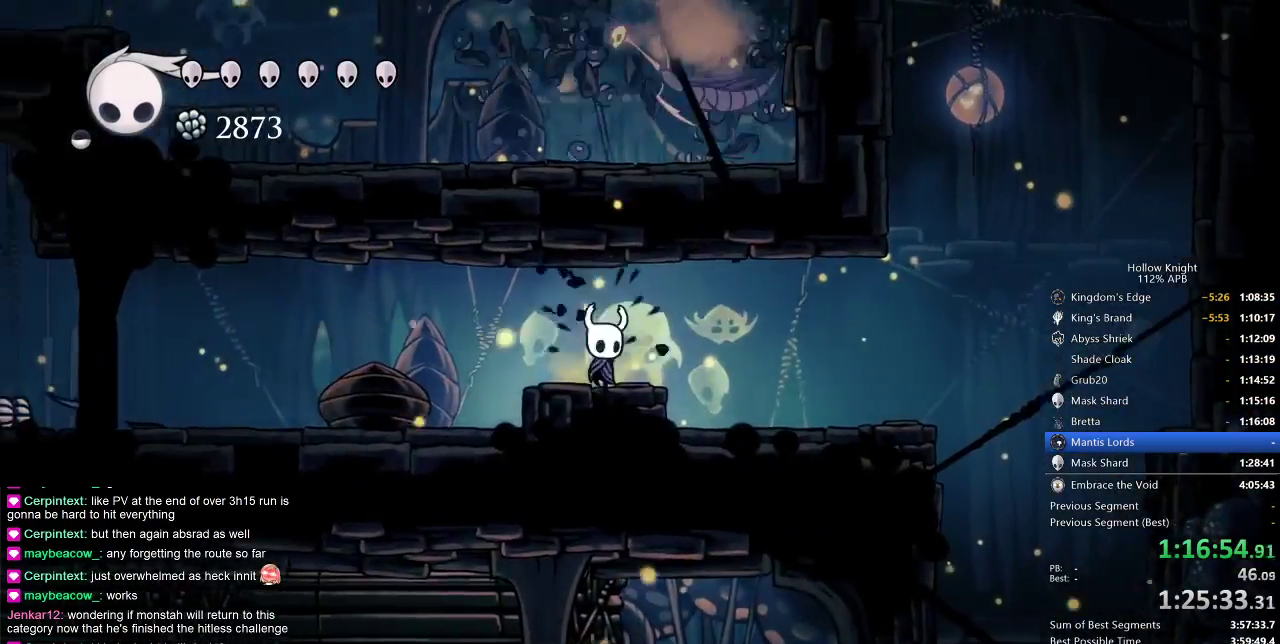
{"keys": ["right", "up"], "events": [[17, "right", "down"], [83, "jump", "down"], [167, "left", "down"], [167, "right", "up"], [217, "nail", "down"], [250, "left", "up"], [333, "jump", "up"], [367, "left", "down"], [367, "nail", "up"], [467, "left", "up"], [467, "right", "down"]]}
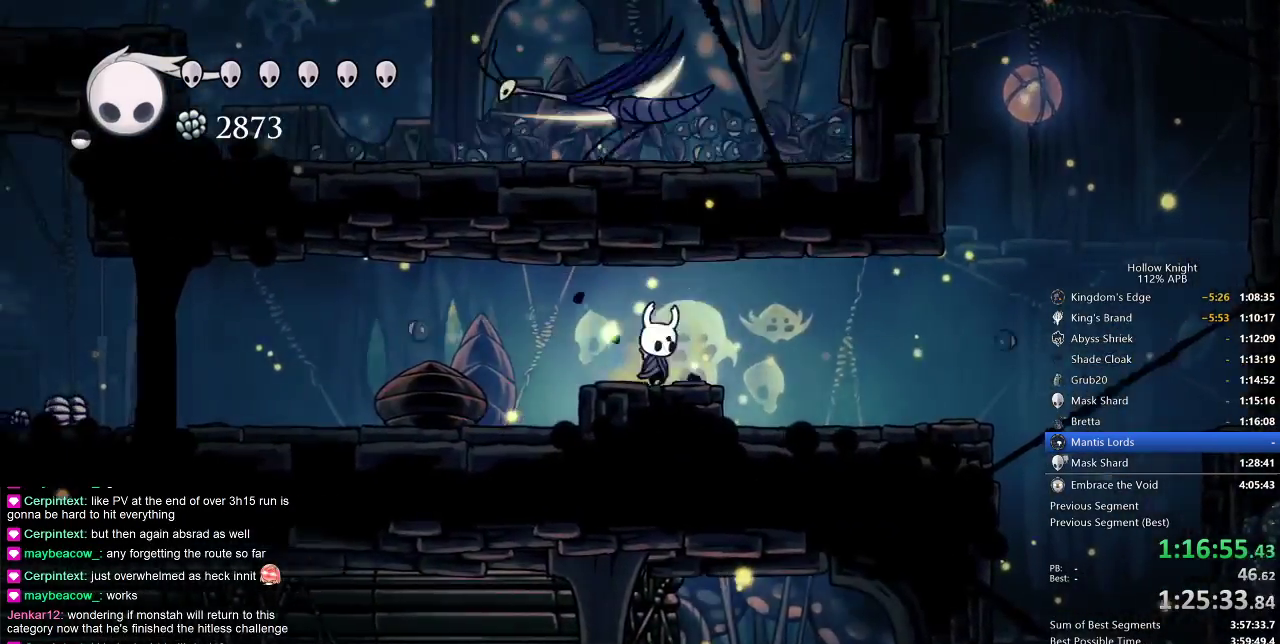
{"keys": ["up"], "events": [[83, "jump", "down"], [183, "left", "down"], [233, "nail", "down"], [233, "right", "up"], [367, "jump", "up"], [367, "nail", "up"], [467, "left", "up"]]}
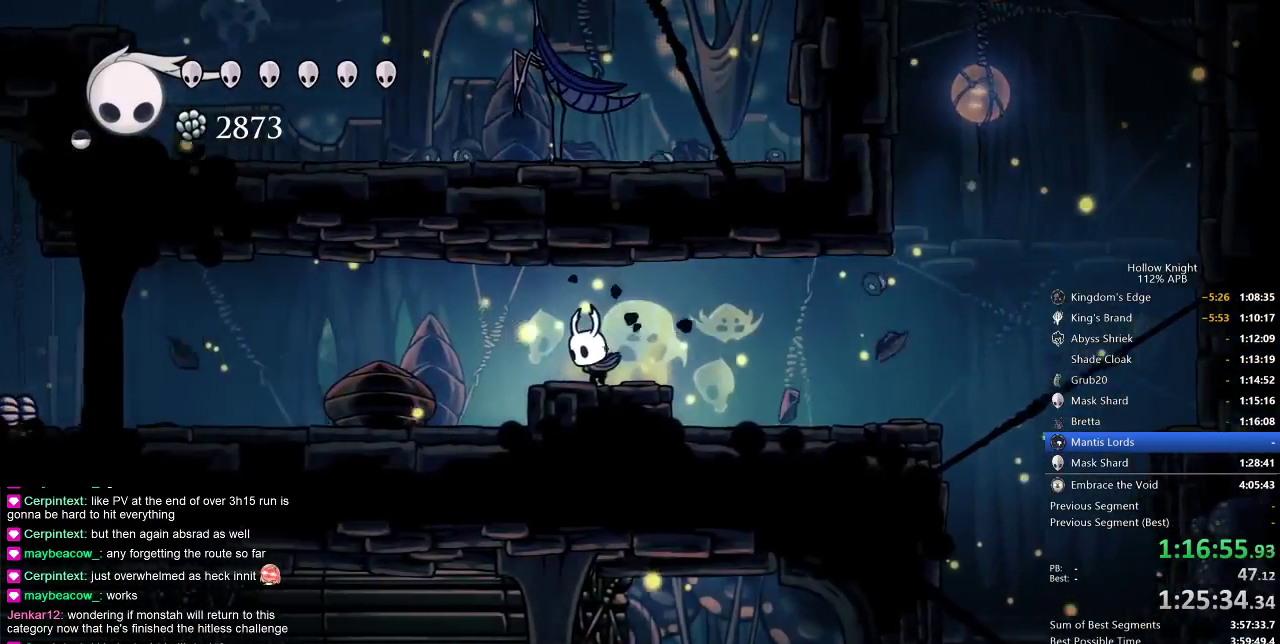
{"keys": ["up"], "events": [[150, "jump", "down"], [150, "left", "down"], [217, "nail", "down"], [250, "left", "up"], [333, "jump", "up"], [333, "nail", "up"]]}
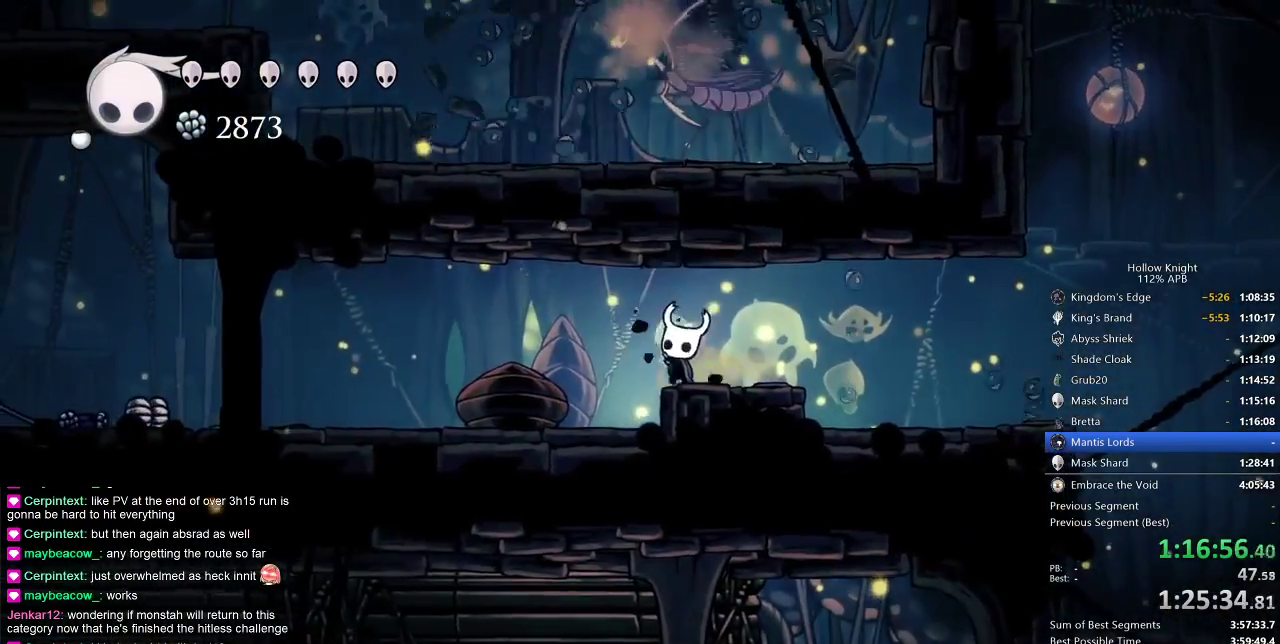
{"keys": ["right"], "events": [[133, "jump", "down"], [133, "left", "down"], [167, "left", "up"], [267, "nail", "down"], [267, "right", "down"], [300, "jump", "up"], [367, "nail", "up"], [483, "up", "up"]]}
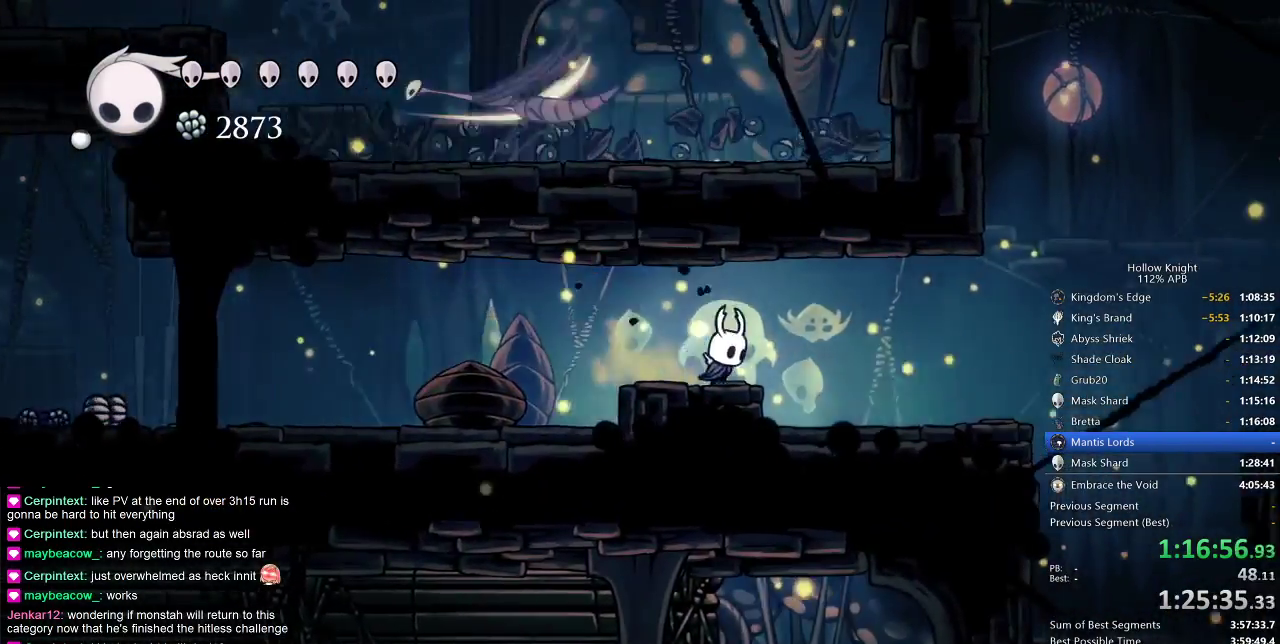
{"keys": ["right"], "events": [[150, "dash", "down"], [267, "dash", "up"]]}